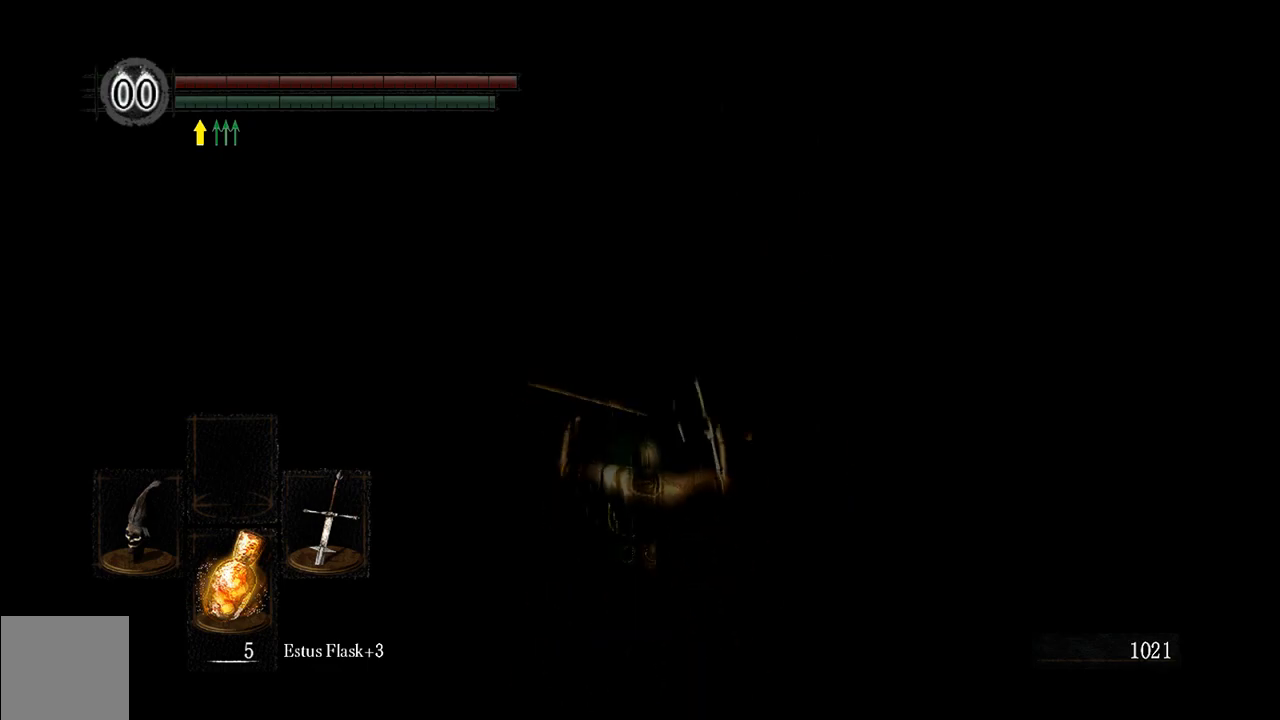
Gameplay with a controller (Xbox layout); each line is a JSON object with the inputs held at the frame after it. "events" lists button and stick changes between this image and that frame as [ms after this image, input, new state], when the widget could be followed in between.
{"buttons": [], "left_stick": "center", "right_stick": "center", "events": [[200, "right_stick", "center"], [333, "R1", "down"], [500, "R1", "up"]]}
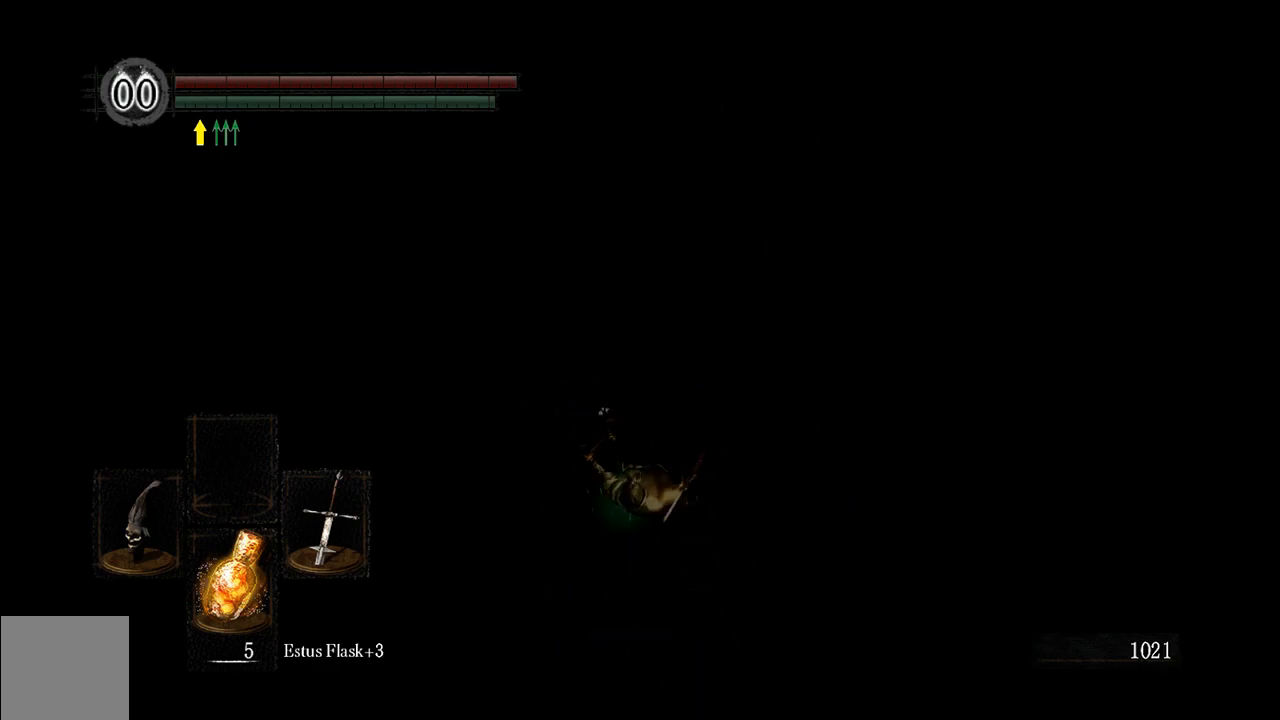
{"buttons": [], "left_stick": "center", "right_stick": "center", "events": []}
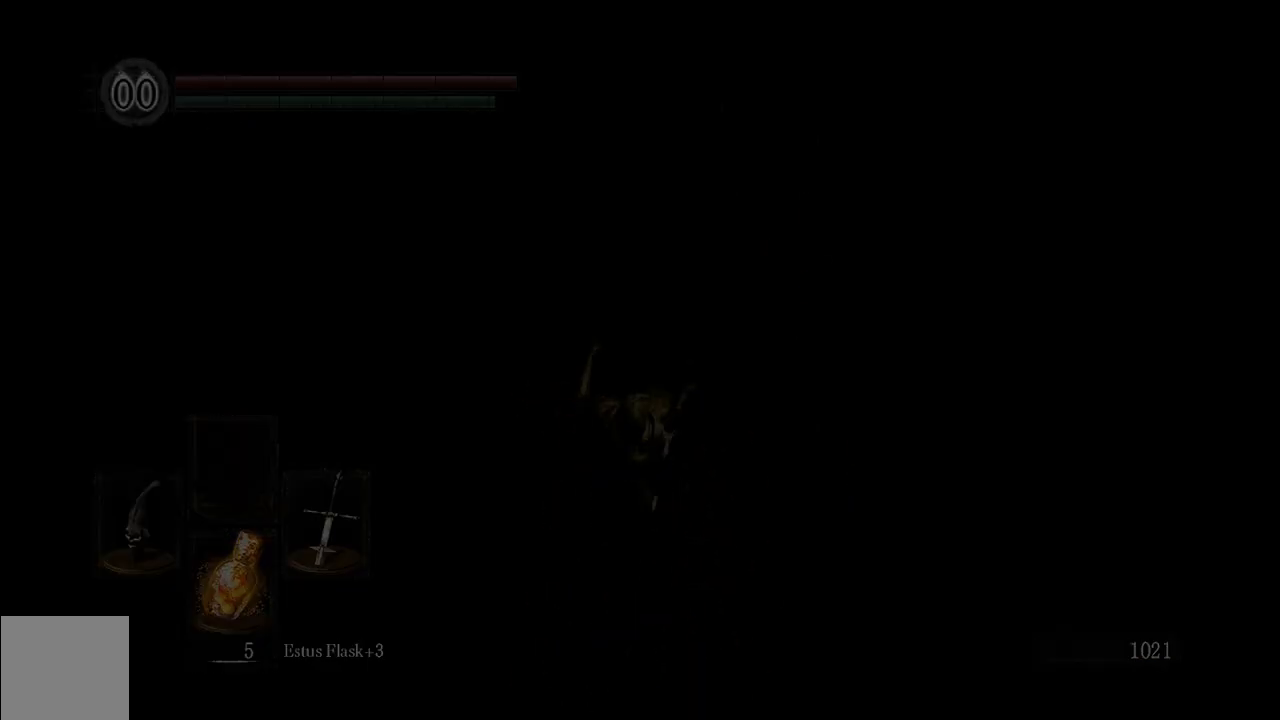
{"buttons": [], "left_stick": "center", "right_stick": "center", "events": []}
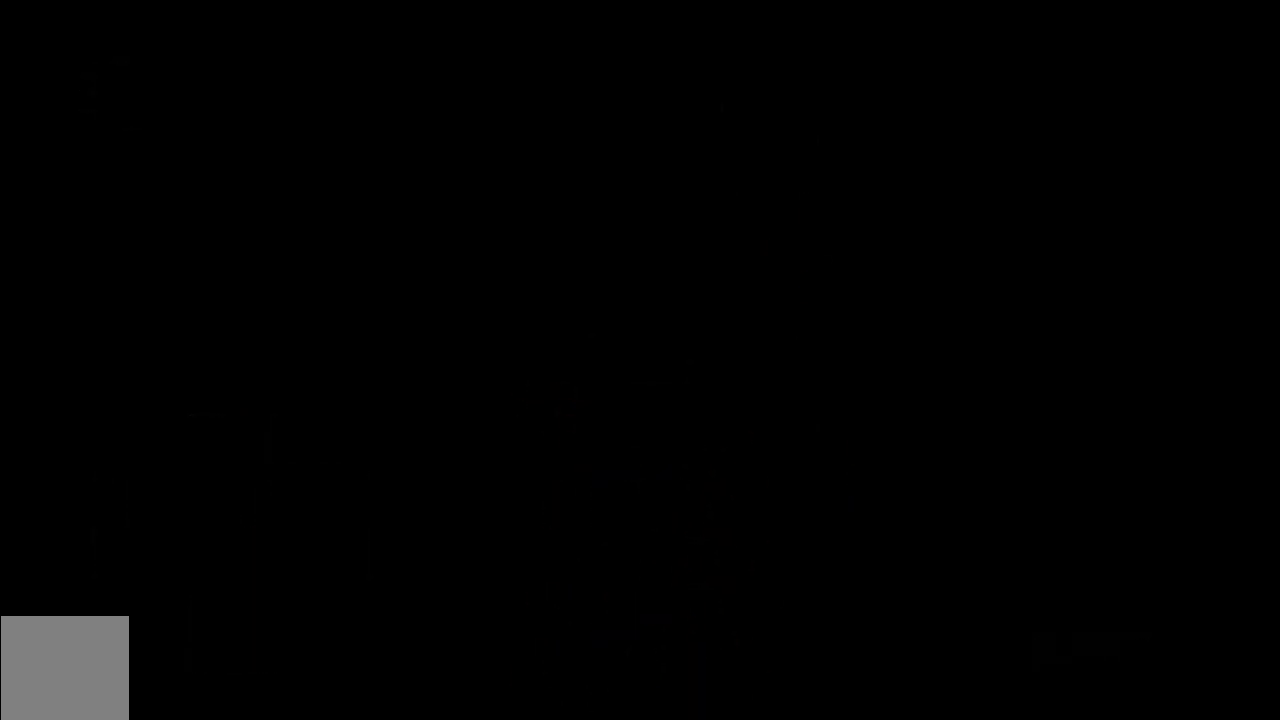
{"buttons": ["START"], "left_stick": "center", "right_stick": "center", "events": [[383, "START", "down"]]}
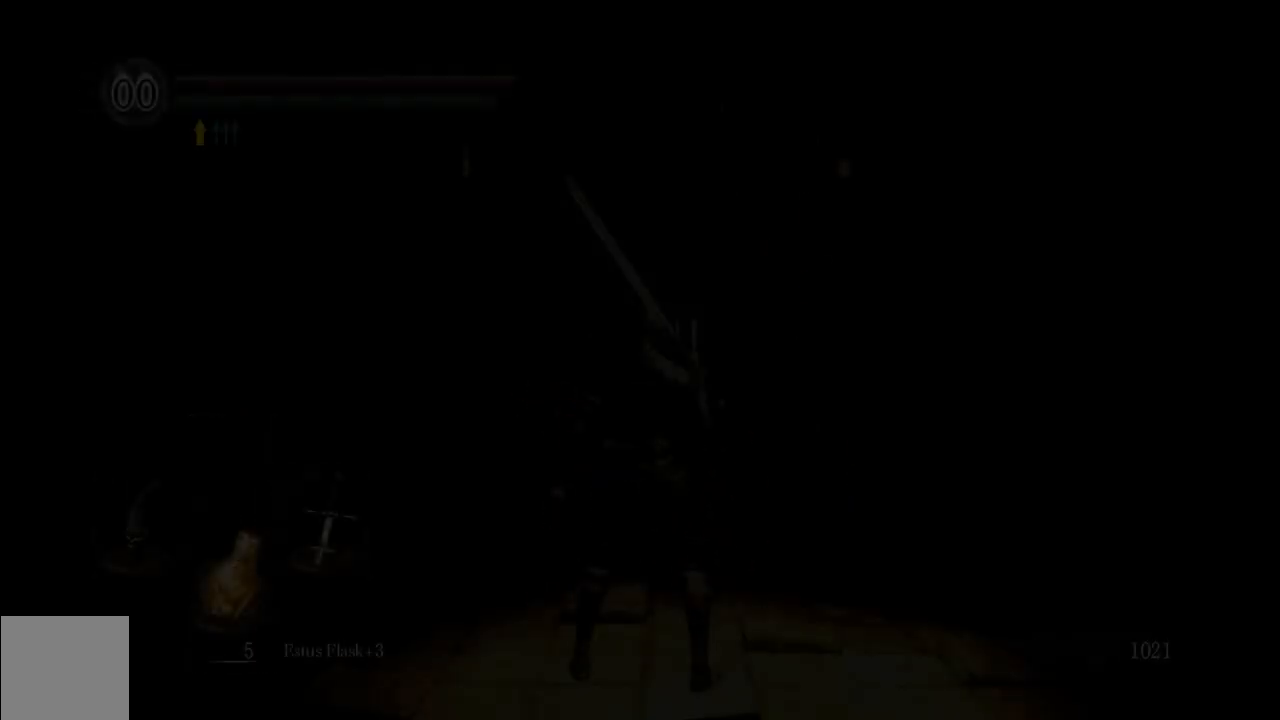
{"buttons": [], "left_stick": "center", "right_stick": "center", "events": [[50, "START", "up"]]}
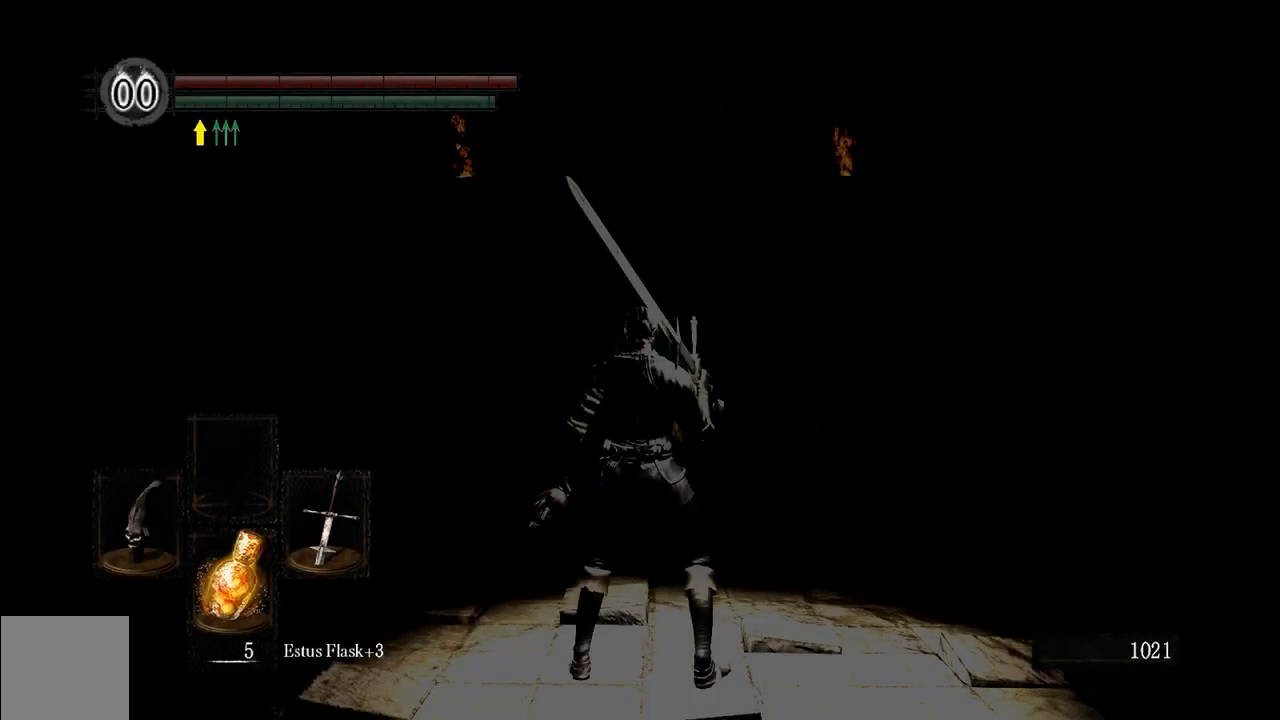
{"buttons": [], "left_stick": "up", "right_stick": "center", "events": [[50, "left_stick", "up"]]}
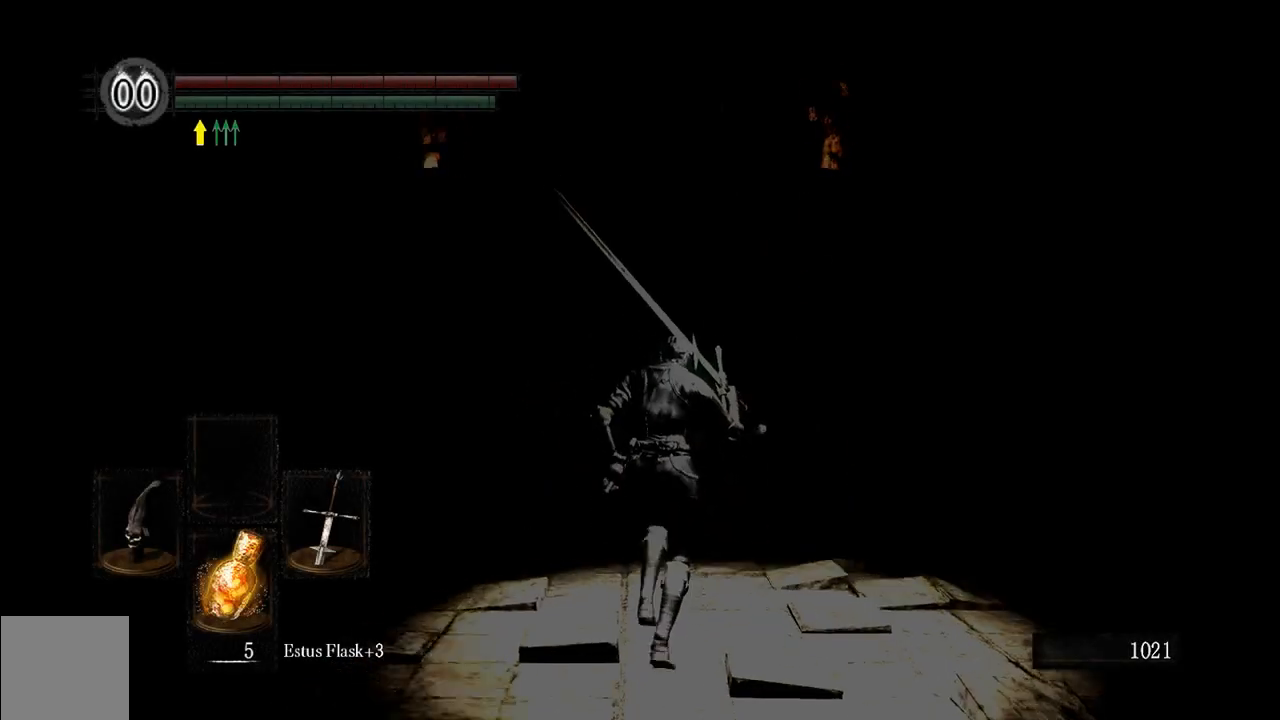
{"buttons": [], "left_stick": "up", "right_stick": "center", "events": []}
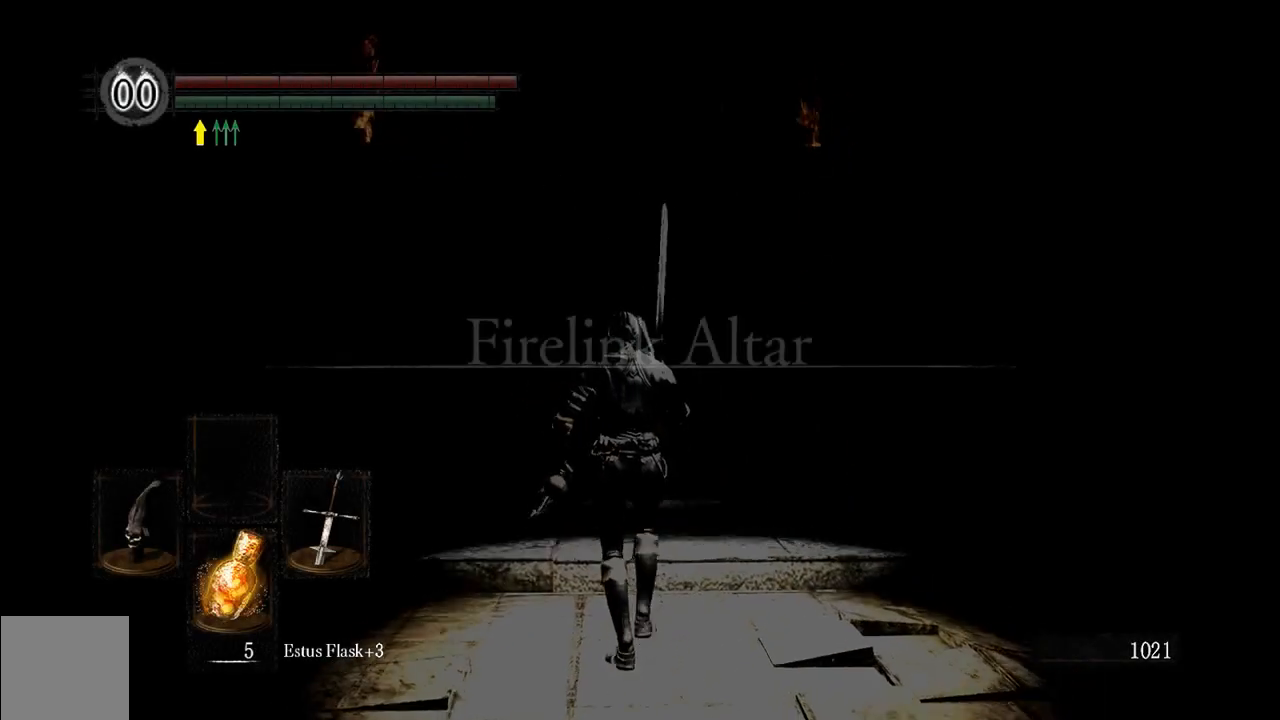
{"buttons": ["B"], "left_stick": "up", "right_stick": "center", "events": [[333, "B", "down"]]}
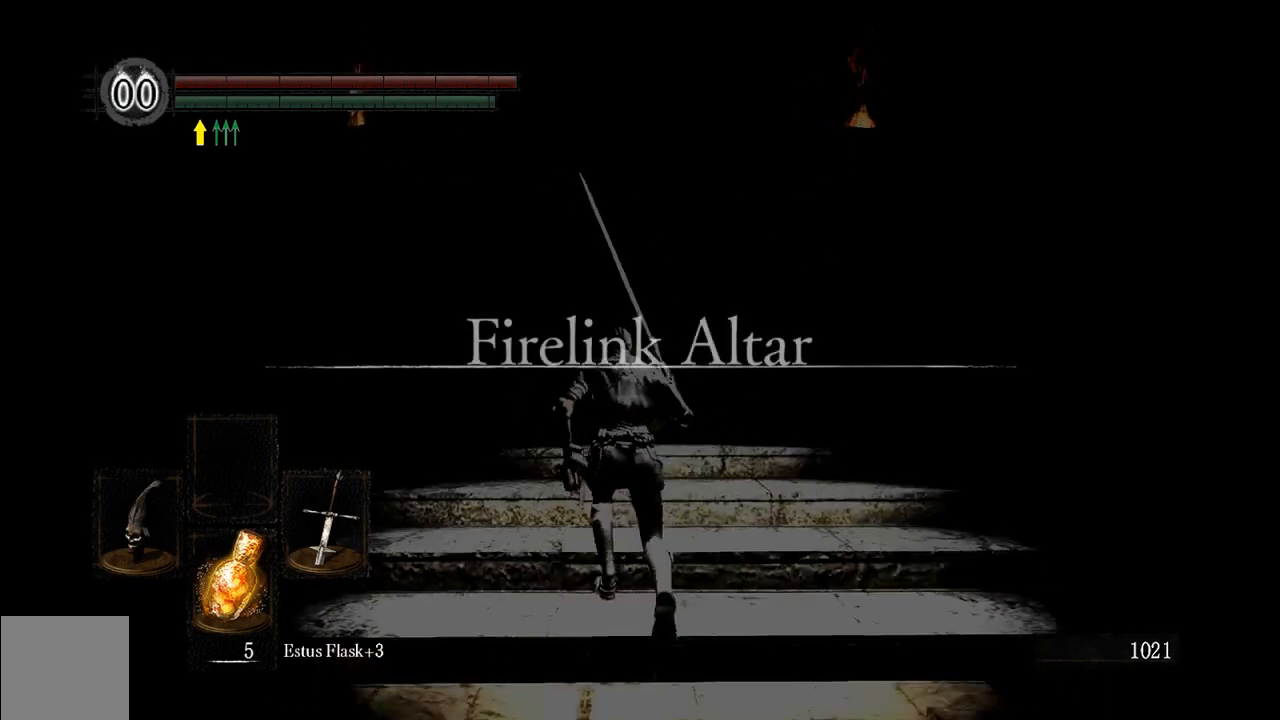
{"buttons": ["B"], "left_stick": "up", "right_stick": "center", "events": []}
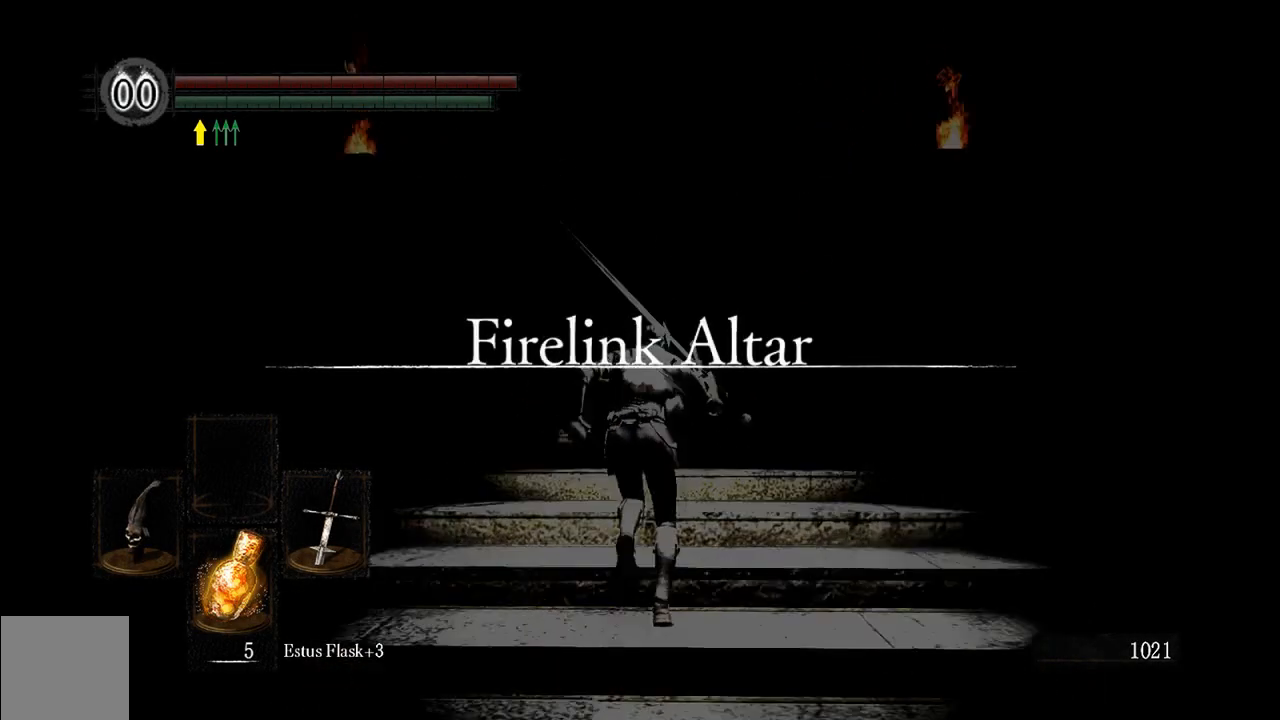
{"buttons": ["B"], "left_stick": "up", "right_stick": "center", "events": []}
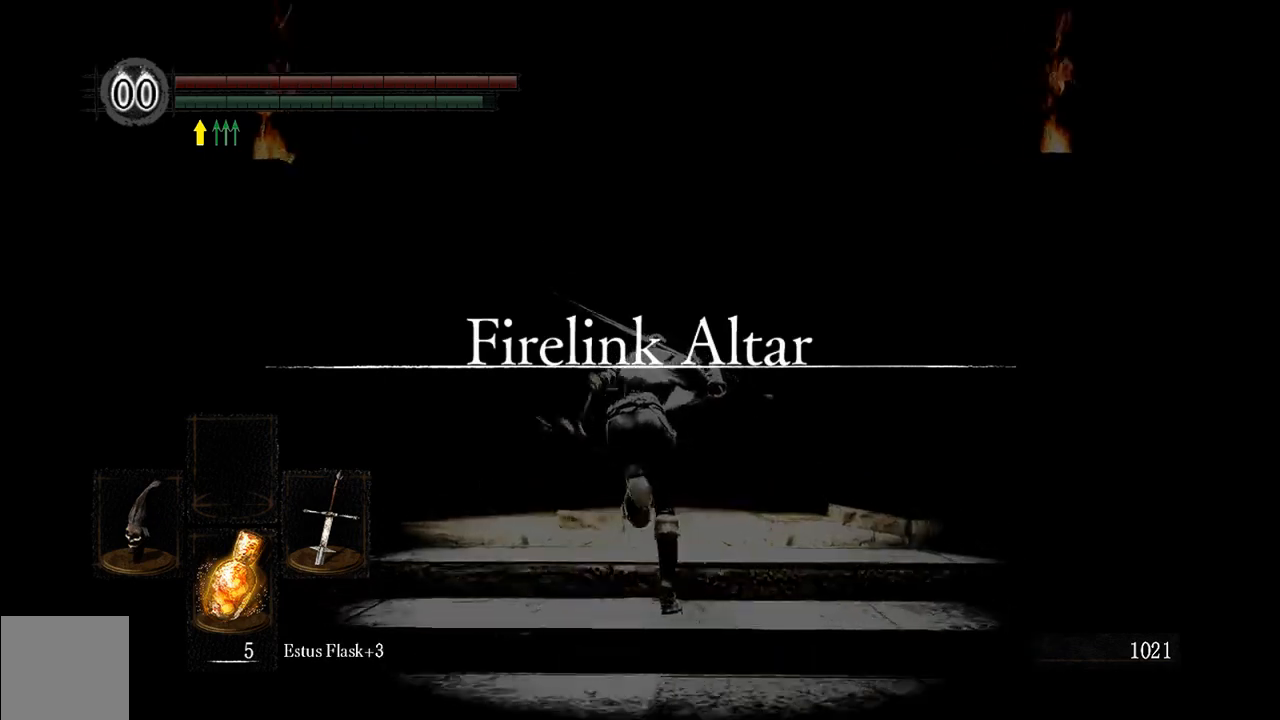
{"buttons": [], "left_stick": "up", "right_stick": "center", "events": [[483, "B", "up"]]}
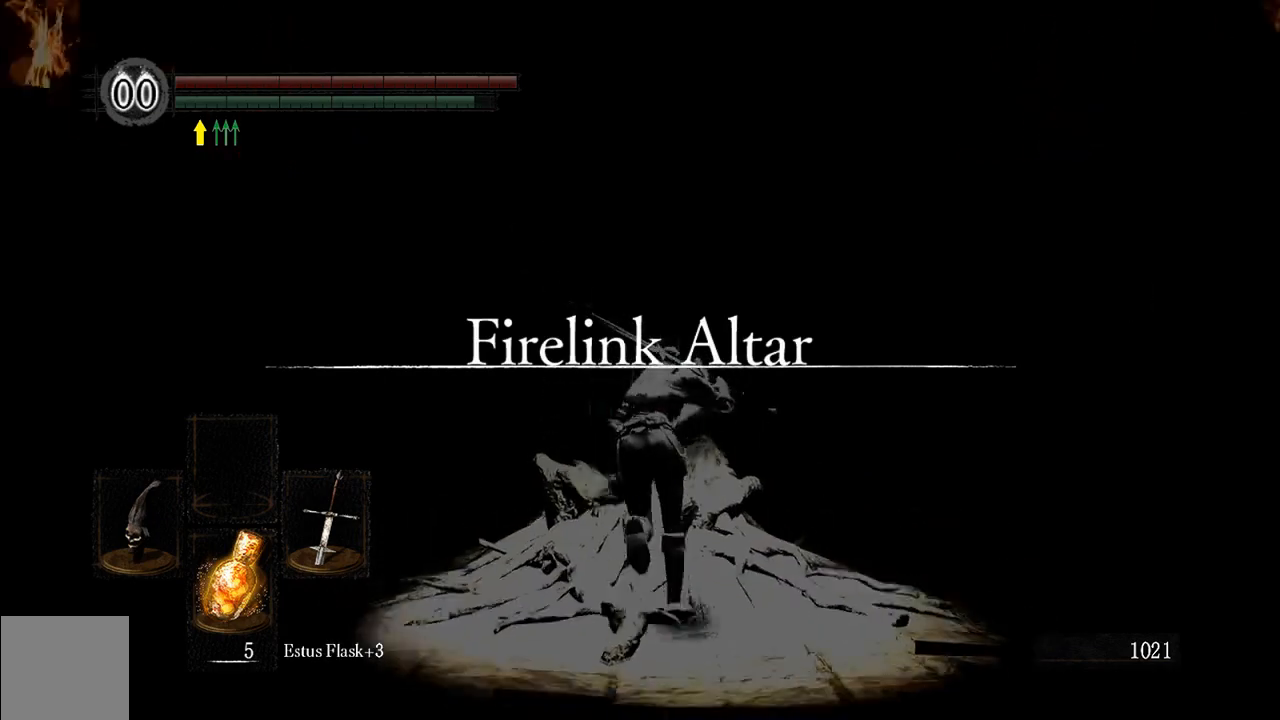
{"buttons": [], "left_stick": "center", "right_stick": "down-right", "events": [[350, "left_stick", "center"], [350, "right_stick", "down-right"]]}
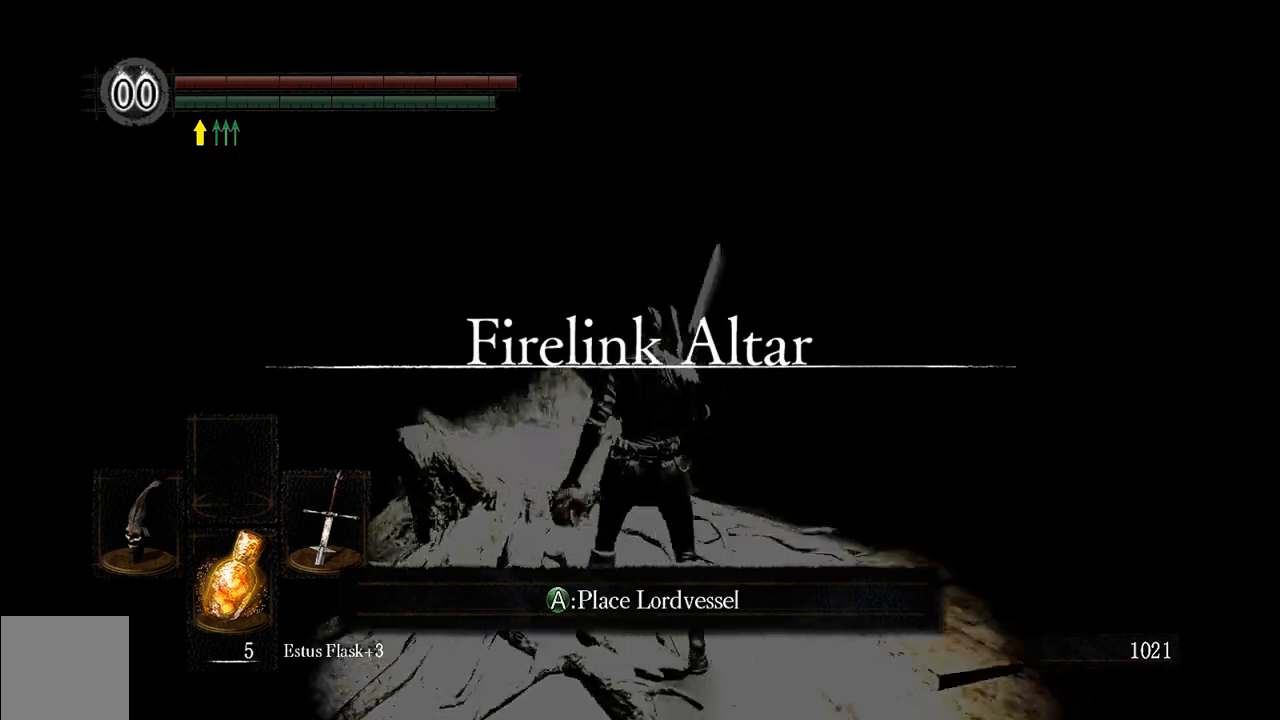
{"buttons": [], "left_stick": "center", "right_stick": "center", "events": [[17, "left_stick", "down-right"], [183, "right_stick", "center"], [483, "left_stick", "center"]]}
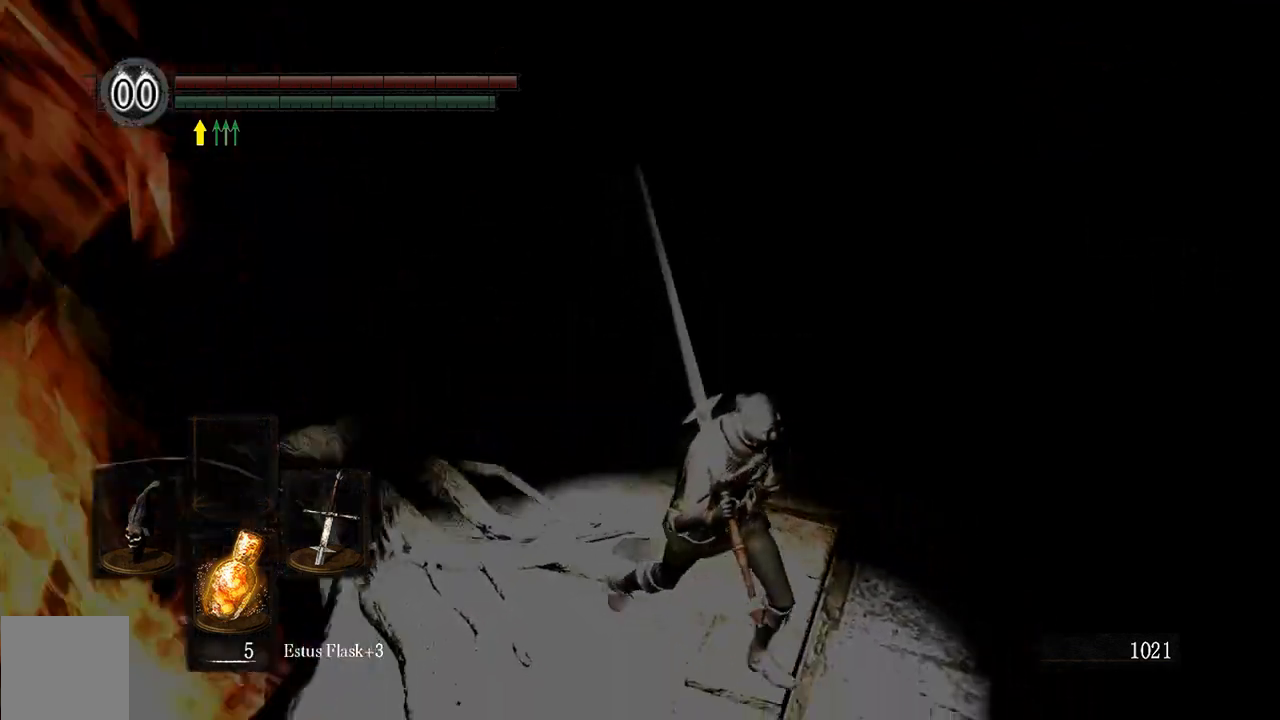
{"buttons": [], "left_stick": "center", "right_stick": "up-left", "events": [[50, "right_stick", "right"], [267, "right_stick", "up-left"]]}
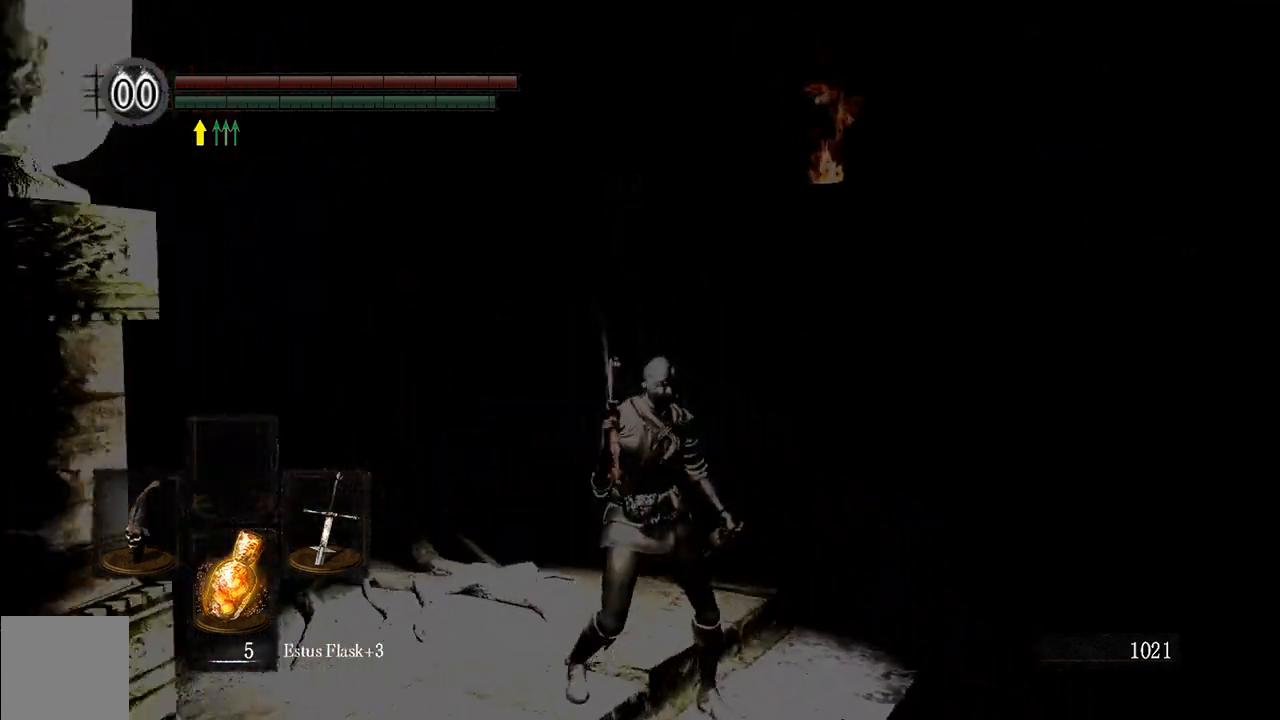
{"buttons": [], "left_stick": "down", "right_stick": "center"}
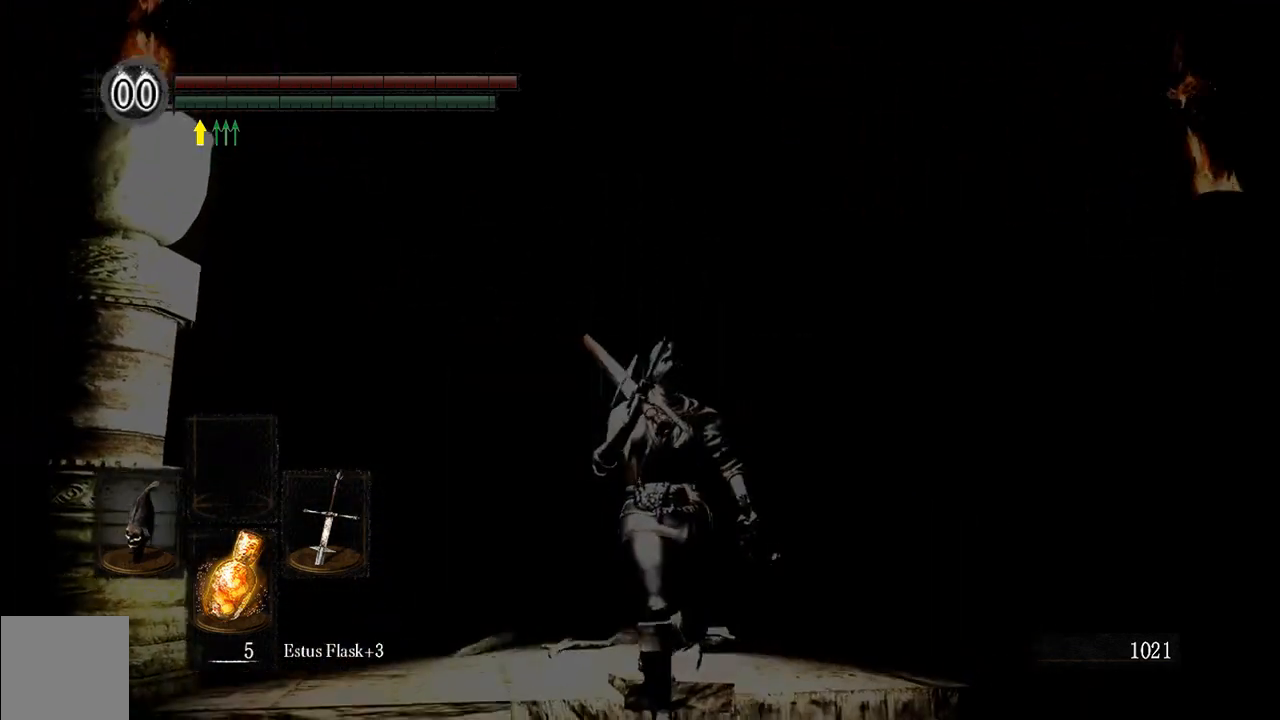
{"buttons": [], "left_stick": "center", "right_stick": "center", "events": [[500, "left_stick", "center"]]}
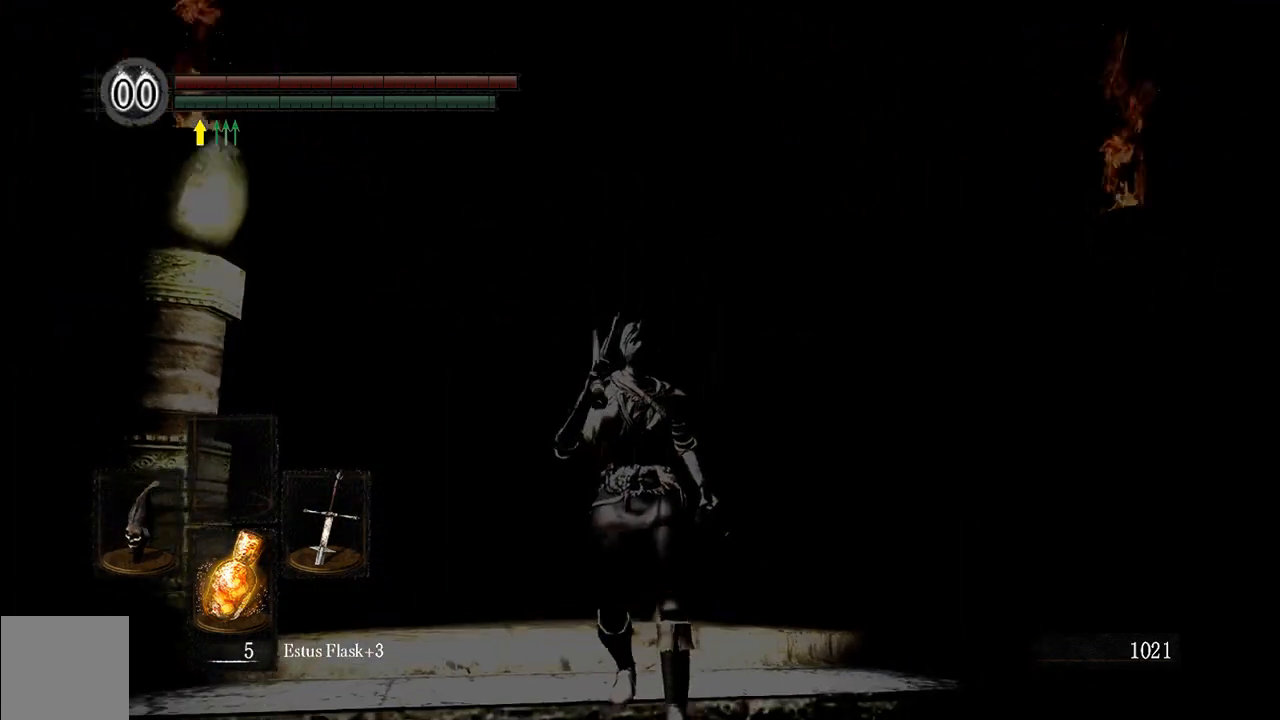
{"buttons": [], "left_stick": "center", "right_stick": "down", "events": [[383, "right_stick", "down"]]}
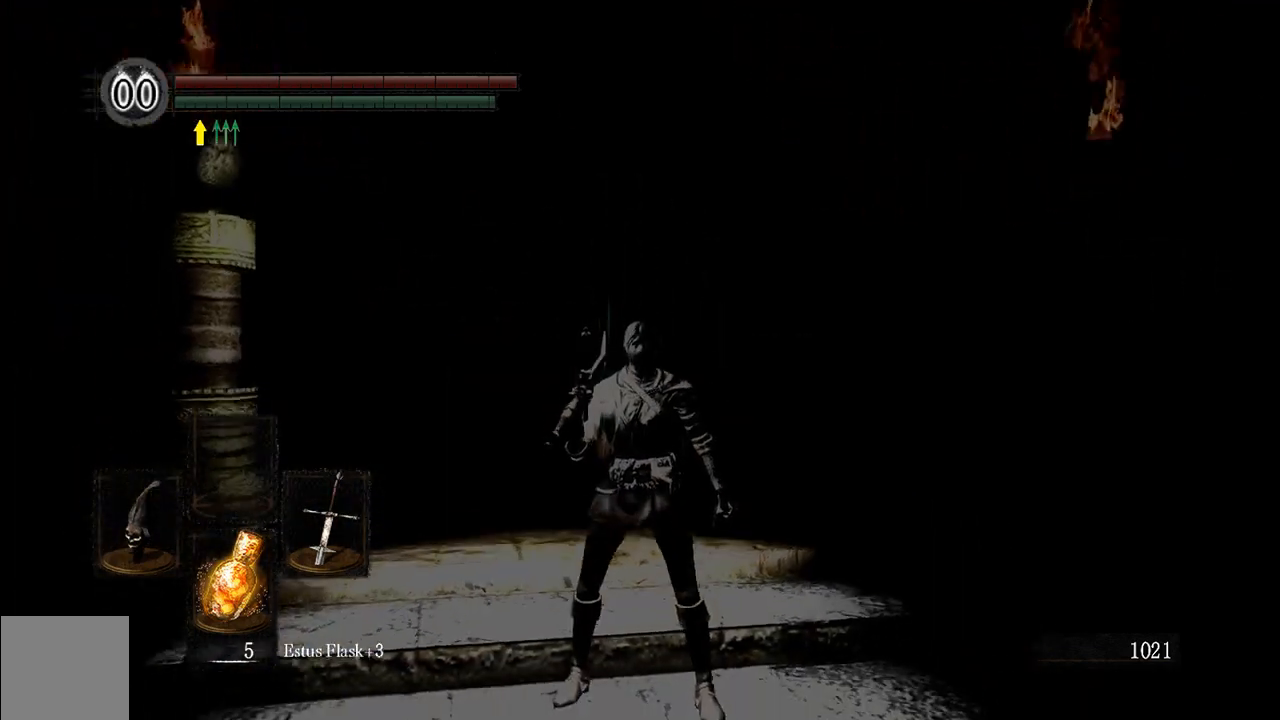
{"buttons": [], "left_stick": "up", "right_stick": "center", "events": [[83, "right_stick", "center"], [217, "left_stick", "up"]]}
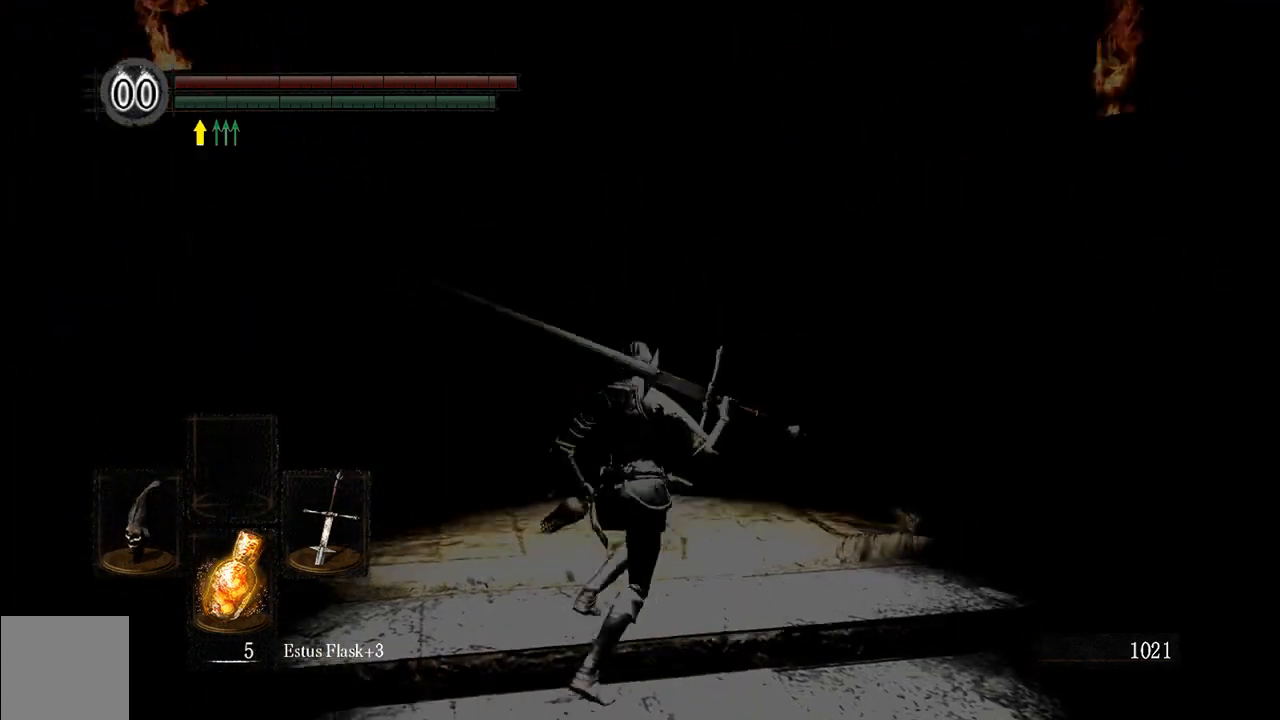
{"buttons": [], "left_stick": "up", "right_stick": "center", "events": []}
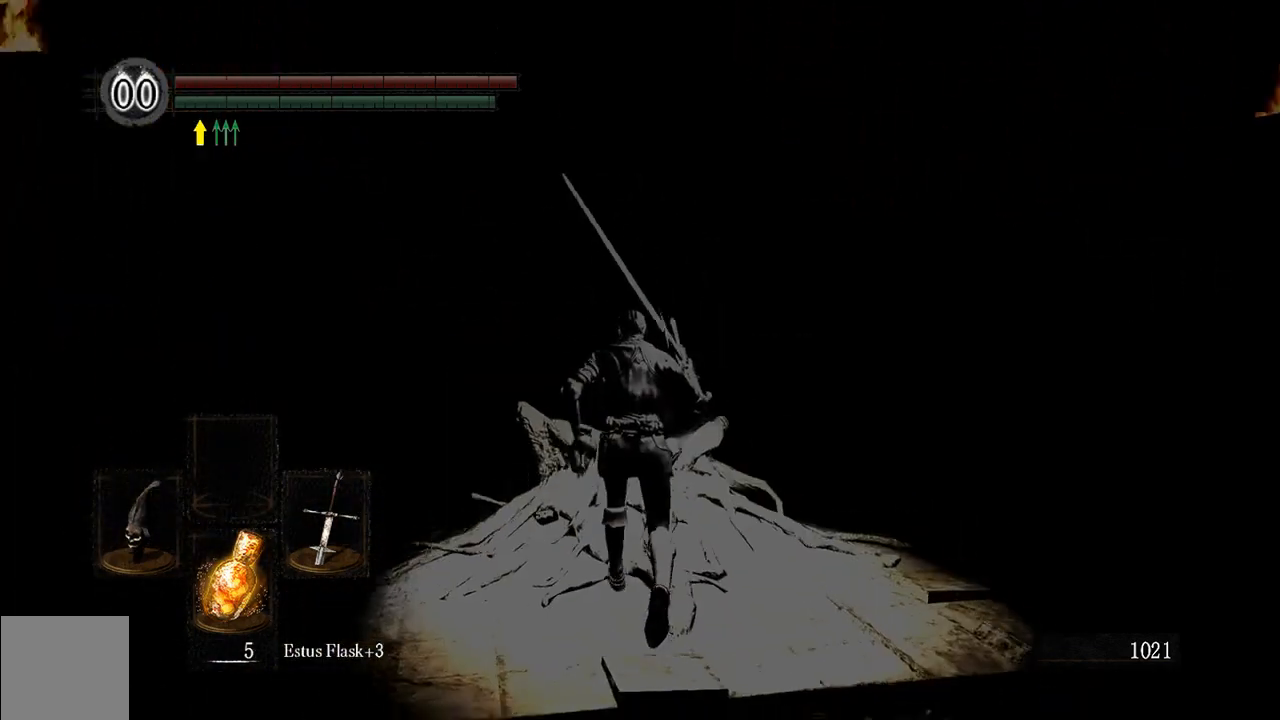
{"buttons": [], "left_stick": "down-right", "right_stick": "center", "events": [[217, "right_stick", "down"], [283, "left_stick", "center"], [450, "right_stick", "center"], [467, "left_stick", "down-right"]]}
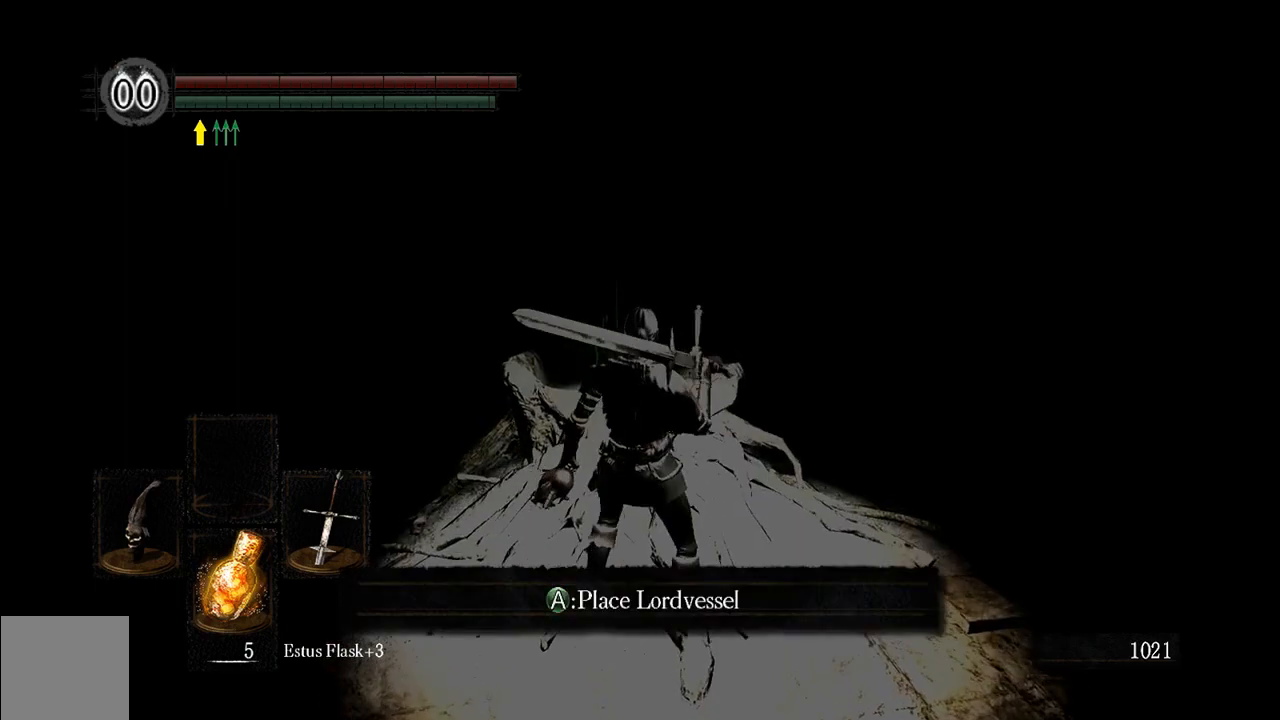
{"buttons": [], "left_stick": "right", "right_stick": "down-right", "events": [[100, "right_stick", "down-right"], [367, "left_stick", "right"]]}
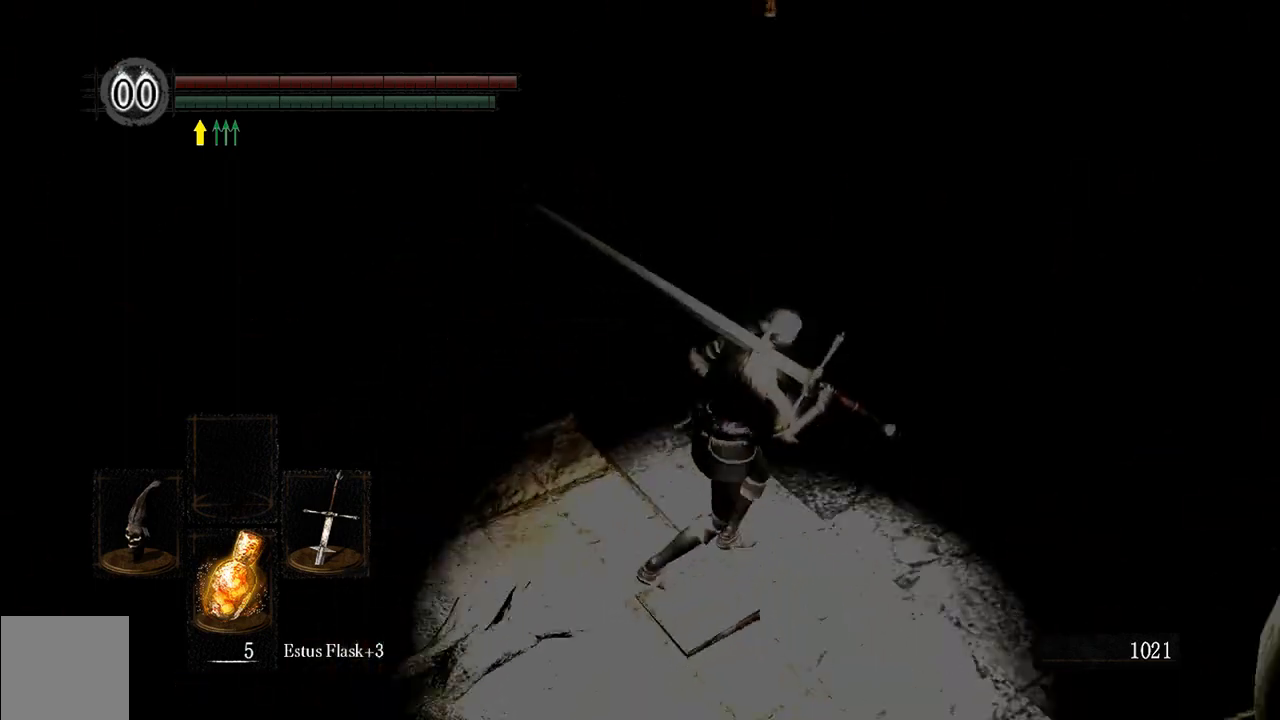
{"buttons": ["B"], "left_stick": "up-right", "right_stick": "center", "events": [[33, "left_stick", "up-right"], [33, "right_stick", "center"], [233, "B", "down"]]}
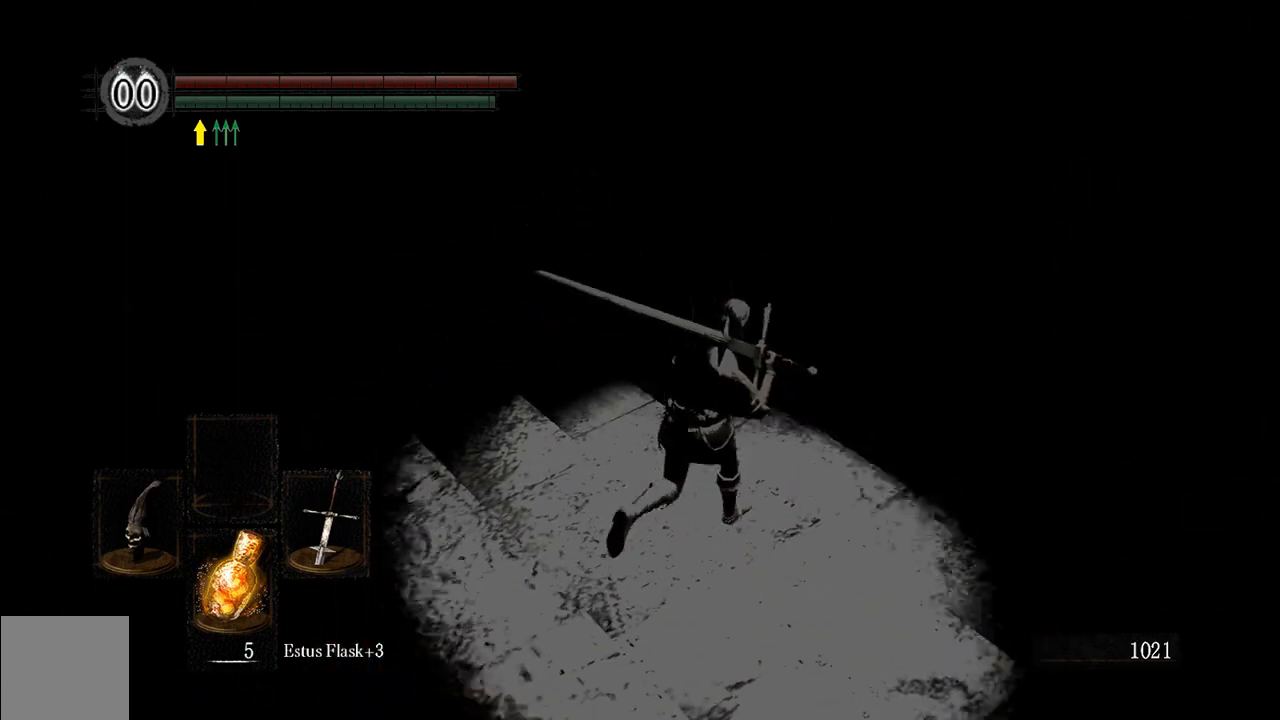
{"buttons": ["B"], "left_stick": "up-right", "right_stick": "center", "events": []}
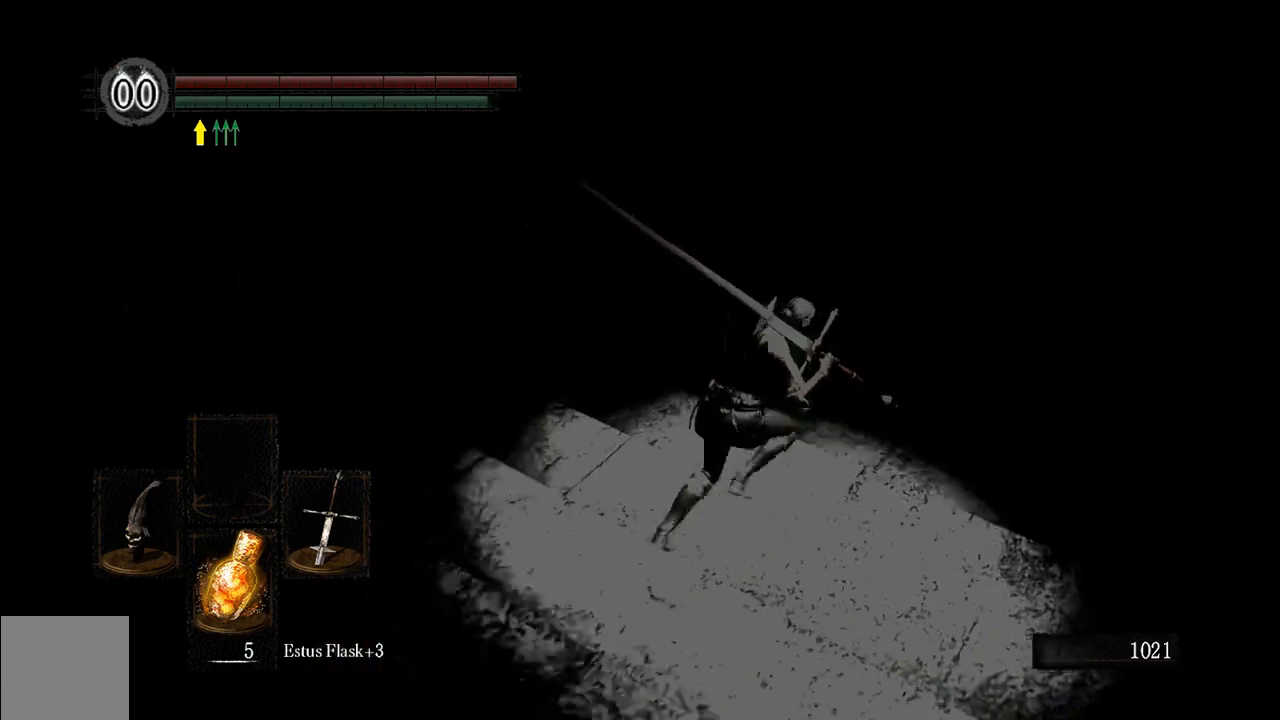
{"buttons": ["B"], "left_stick": "up-right", "right_stick": "center", "events": []}
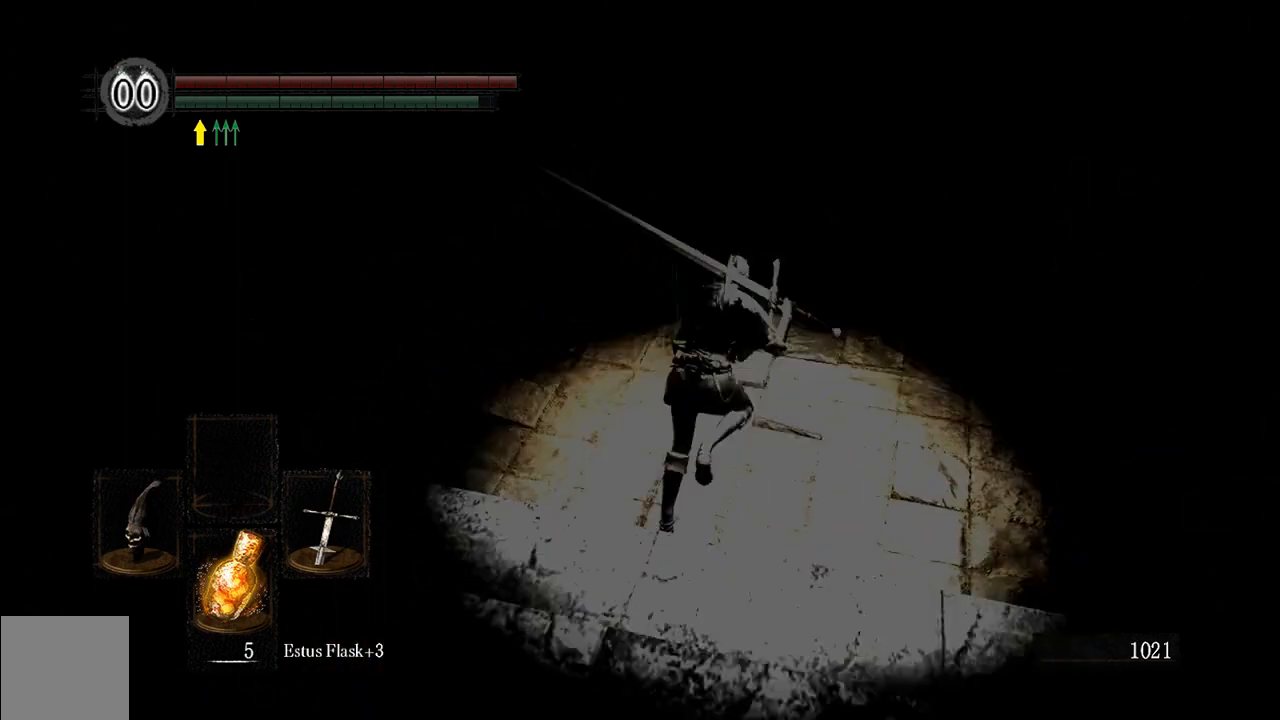
{"buttons": [], "left_stick": "center", "right_stick": "left", "events": [[383, "B", "up"], [383, "right_stick", "left"], [417, "left_stick", "center"]]}
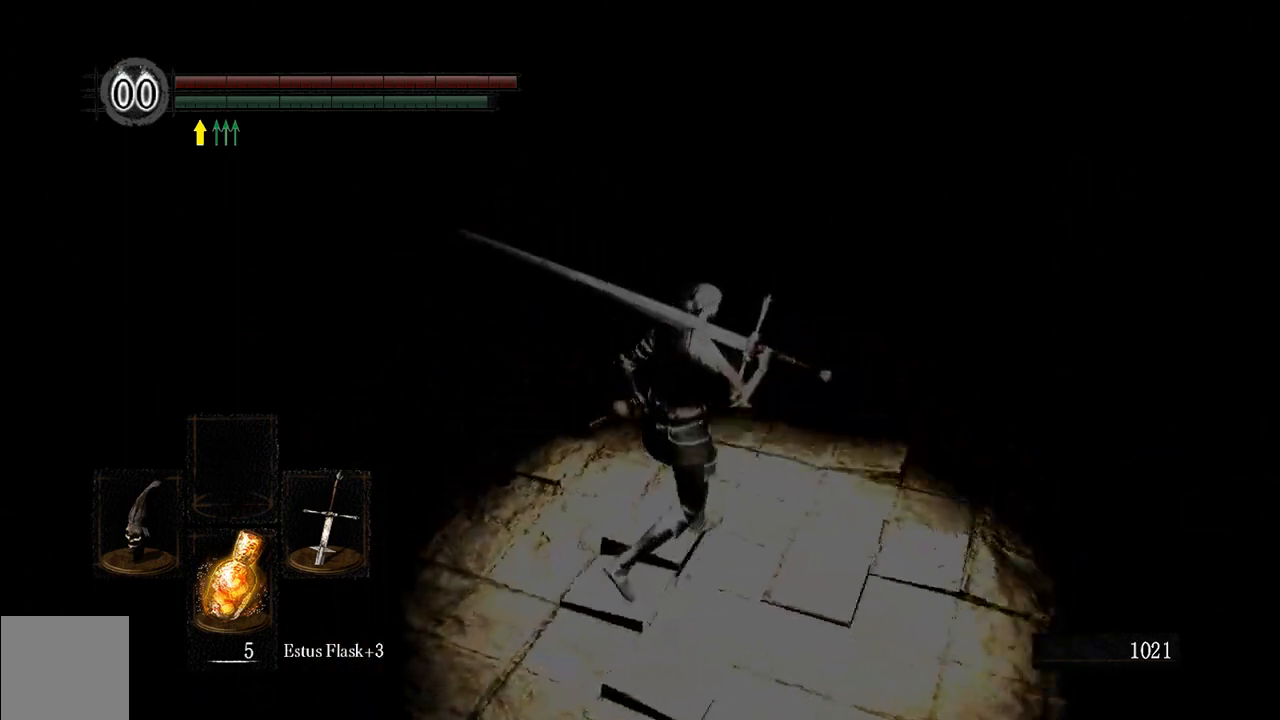
{"buttons": [], "left_stick": "up", "right_stick": "center", "events": [[283, "left_stick", "up"], [417, "right_stick", "center"]]}
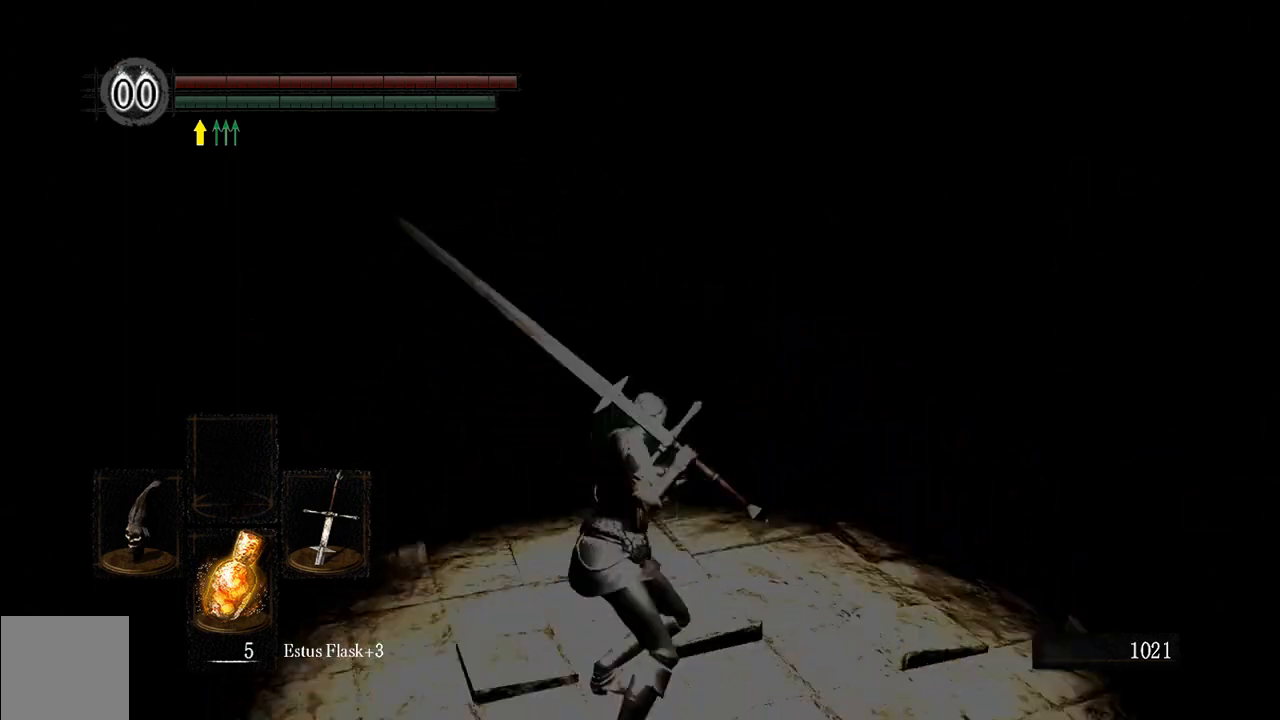
{"buttons": [], "left_stick": "up", "right_stick": "center", "events": [[83, "left_stick", "up-left"], [183, "left_stick", "up"]]}
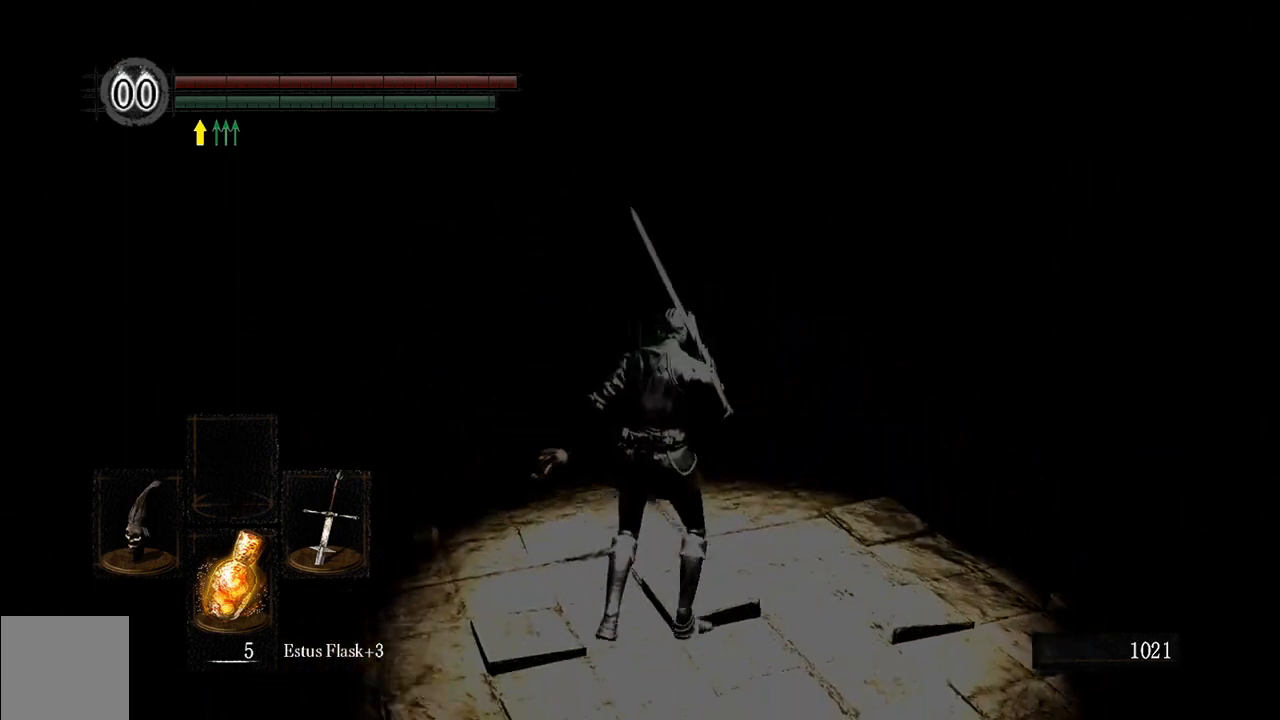
{"buttons": [], "left_stick": "center", "right_stick": "center", "events": [[100, "right_stick", "down"], [183, "left_stick", "center"], [333, "right_stick", "center"]]}